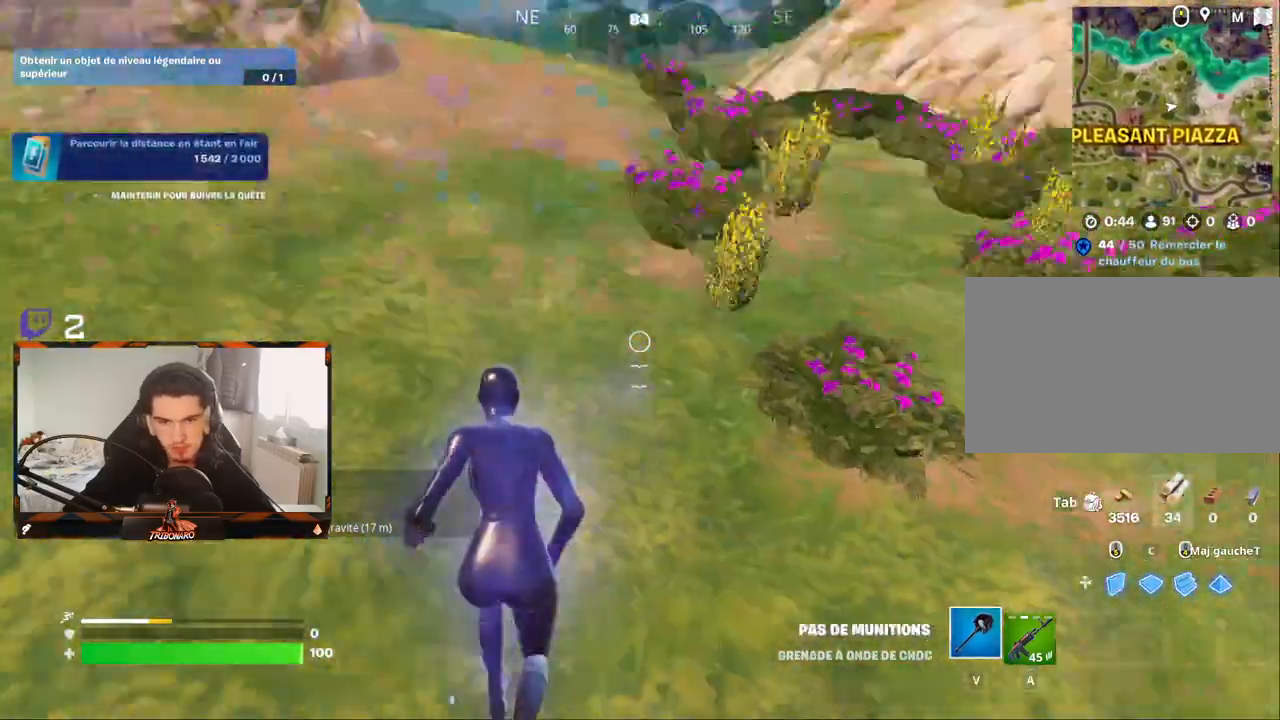
Gameplay with keyboard and mouse; each line is a JSON object with the keys and mouse buttons held at the frame after it. "events" lists presses ("down") and releases ("up") of "1", "2", "3", "4", "5", "a", "alt", "c", "caps_lock", "ctrl", "d", "e", "f", "g", "q", "r", "s", "shift", "space", "t", "tab", "v", "w", "x", "z", "mouse_left", "mouse_wheel" and "mouse_right" between this image and that frame as [ms after this image, input, new state], when the widget could be followed in between. "mouse_left", "mouse_wheel", "mouse_right" = the "left", "wheel", "right" buttons of the "mouse" list. No other keys are recorded. "wheel" means that the mouse wheel is clicked or scrolled. "mouse_move" is the direction in which the mouse moves at that frame (one of eight, or "still"), when it could be read.
{"keys": ["z"], "mouse": [], "mouse_move": "still", "events": [[67, "space", "up"]]}
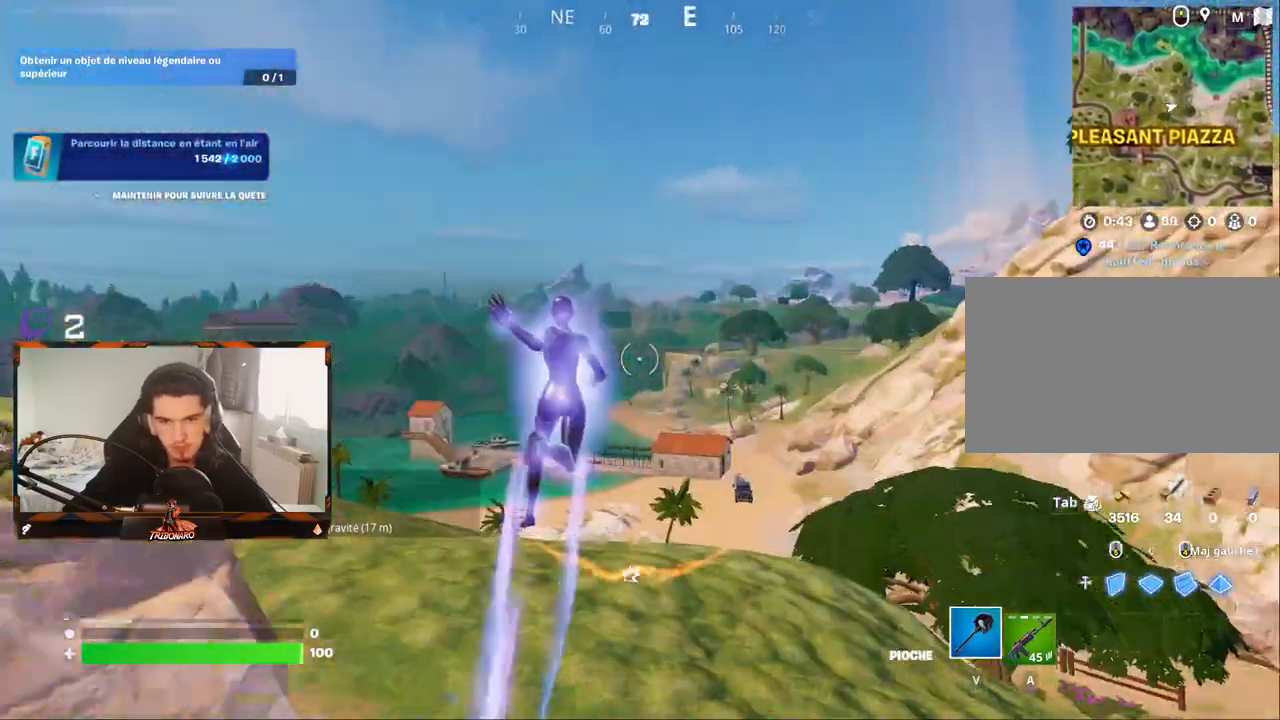
{"keys": ["z"], "mouse": [], "mouse_move": "still", "events": []}
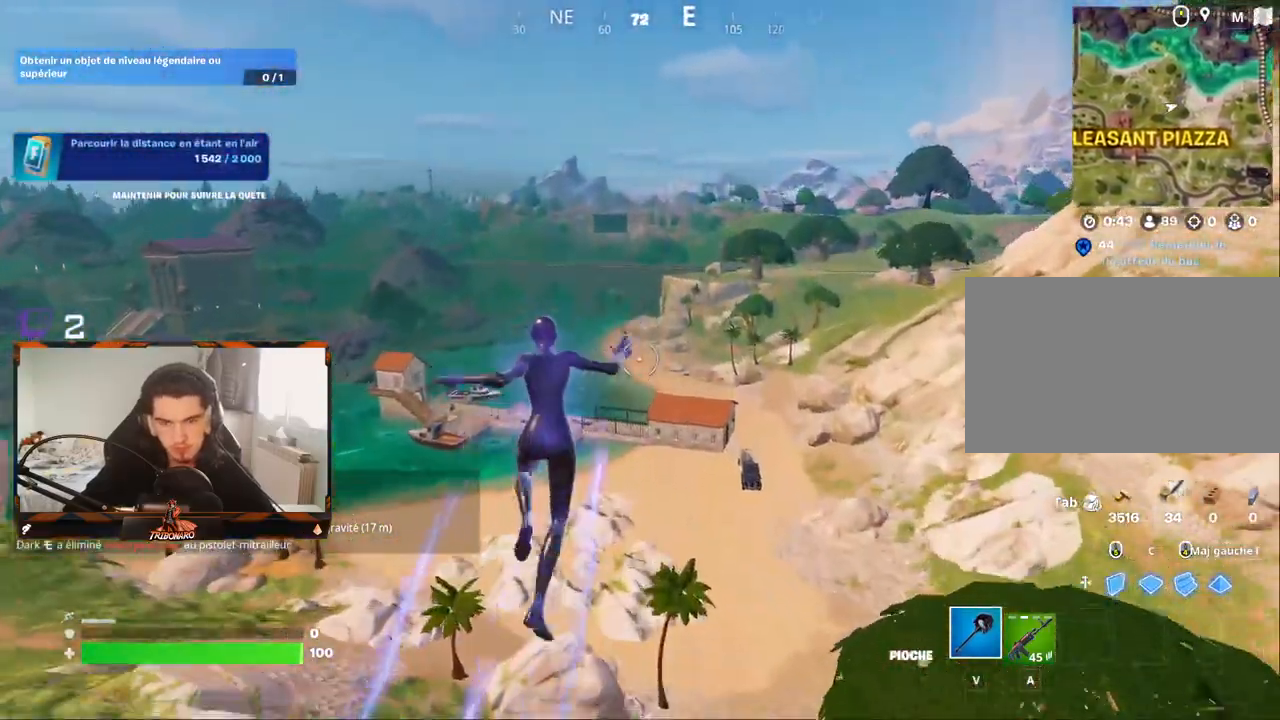
{"keys": ["z"], "mouse": [], "mouse_move": "still", "events": [[234, "d", "down"], [334, "d", "up"]]}
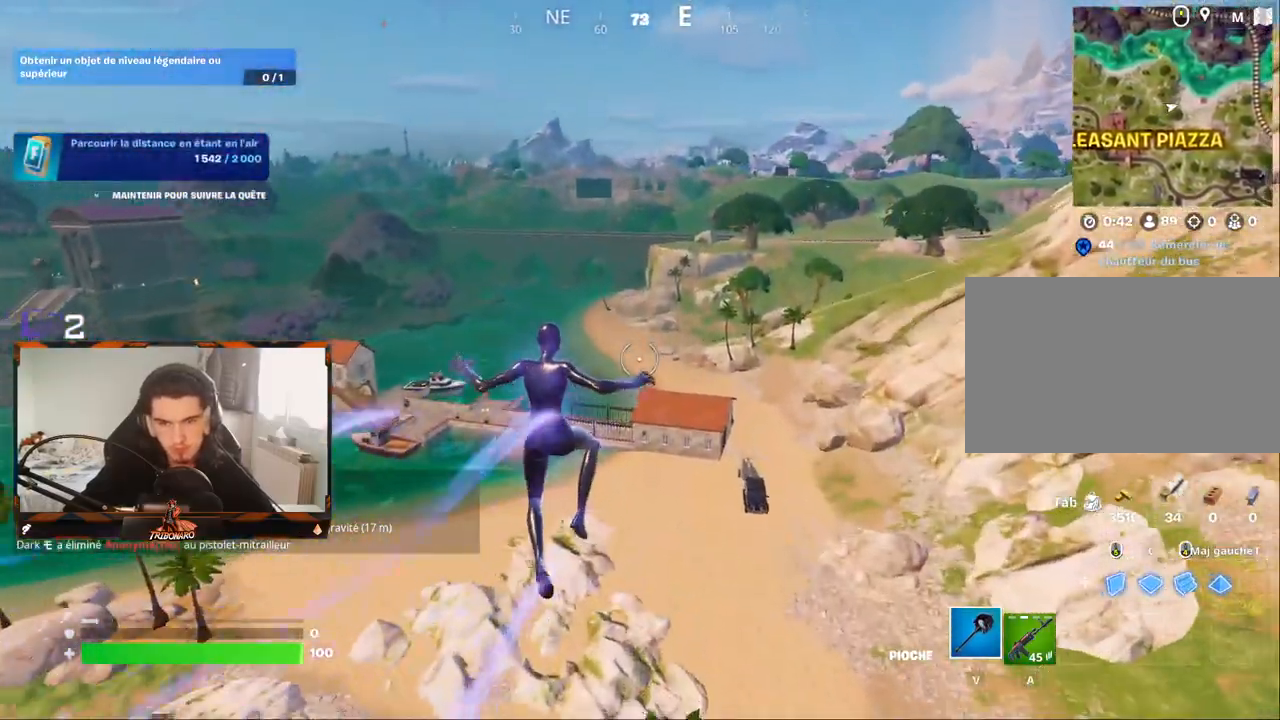
{"keys": ["z"], "mouse": [], "mouse_move": "still", "events": [[117, "d", "down"], [250, "d", "up"]]}
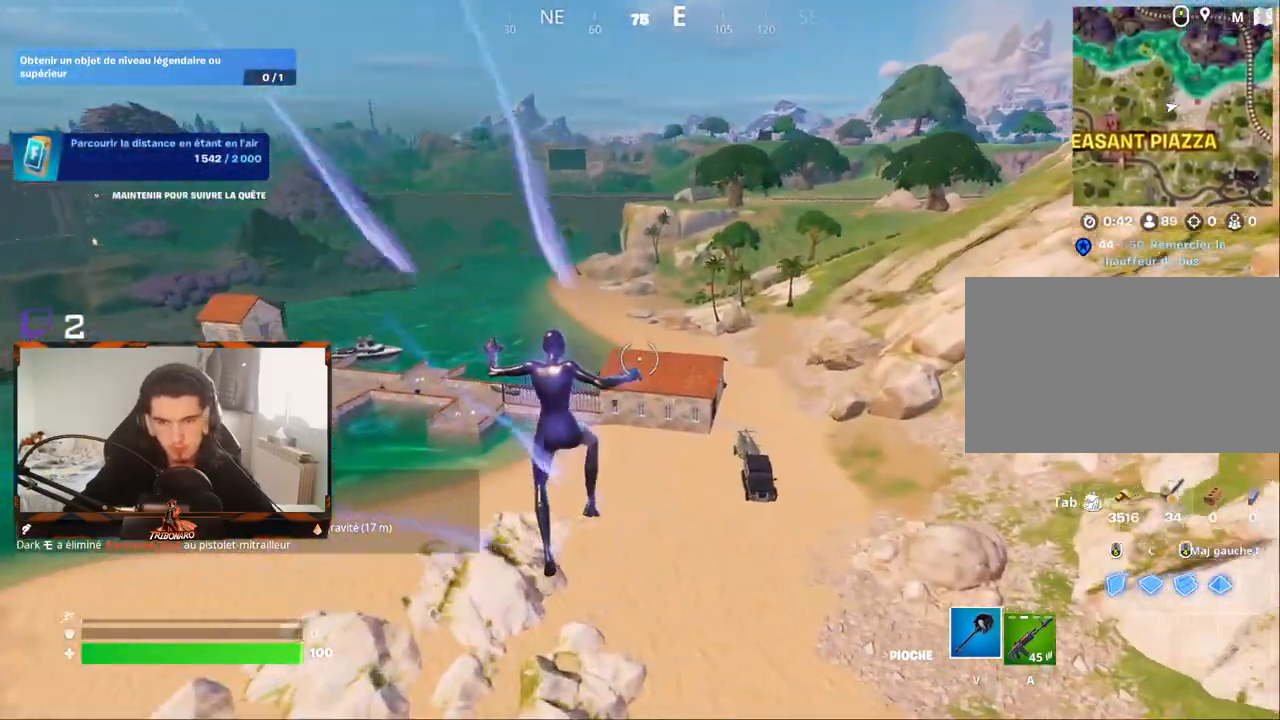
{"keys": ["ctrl", "z"], "mouse": [], "mouse_move": "still", "events": [[34, "a", "down"], [134, "a", "up"], [450, "ctrl", "down"]]}
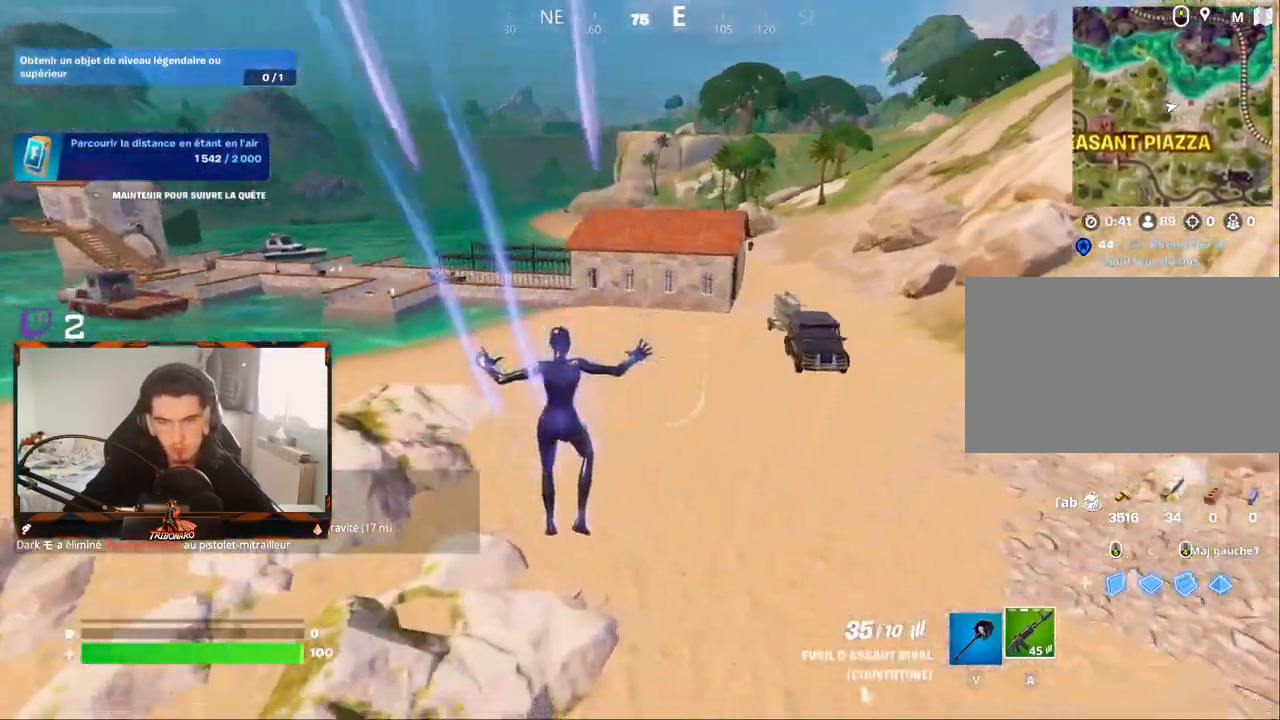
{"keys": ["z"], "mouse": [], "mouse_move": "up-right", "events": [[50, "ctrl", "up"]]}
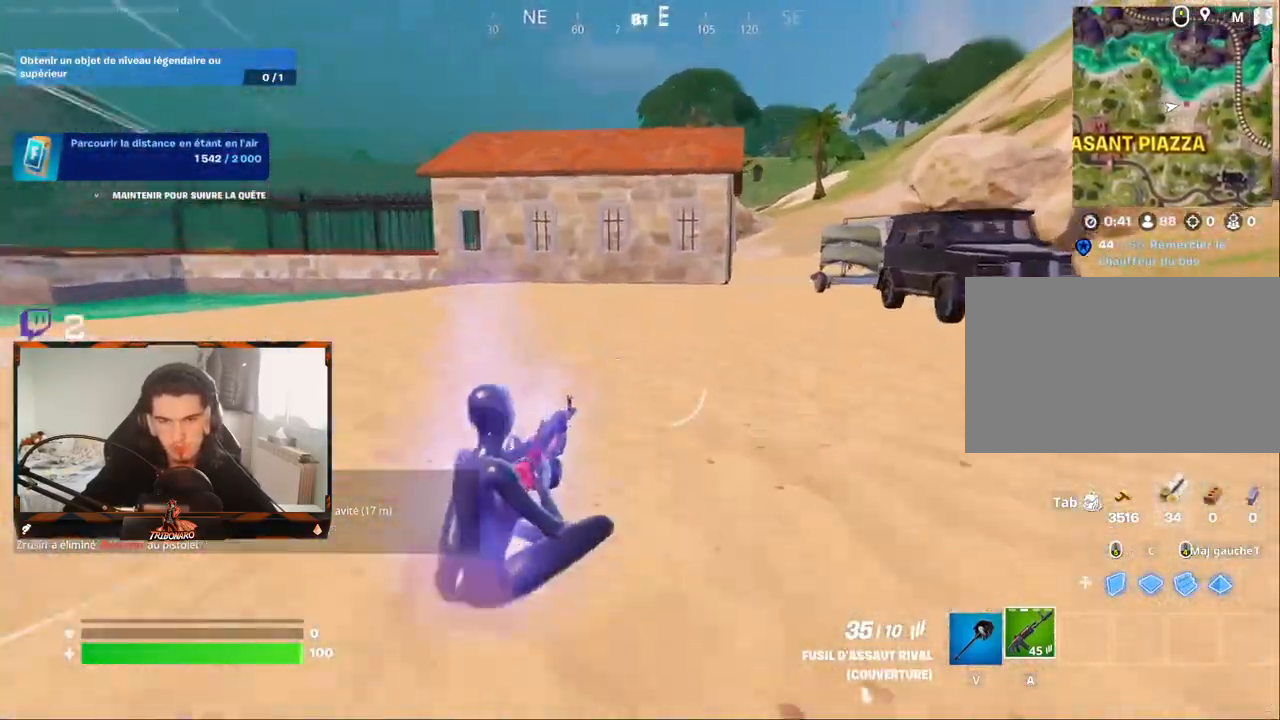
{"keys": ["z"], "mouse": [], "mouse_move": "right", "events": [[300, "ctrl", "down"], [434, "ctrl", "up"]]}
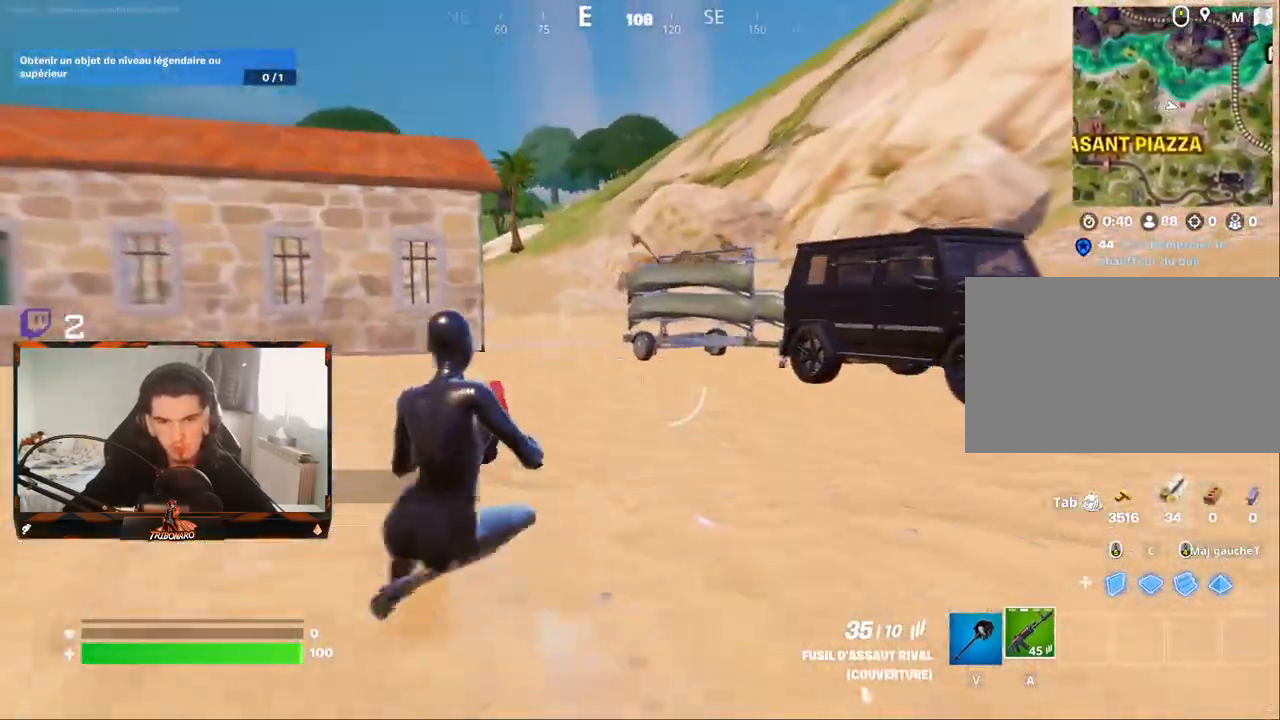
{"keys": ["z"], "mouse": [], "mouse_move": "down-left", "events": [[317, "x", "down"], [417, "x", "up"]]}
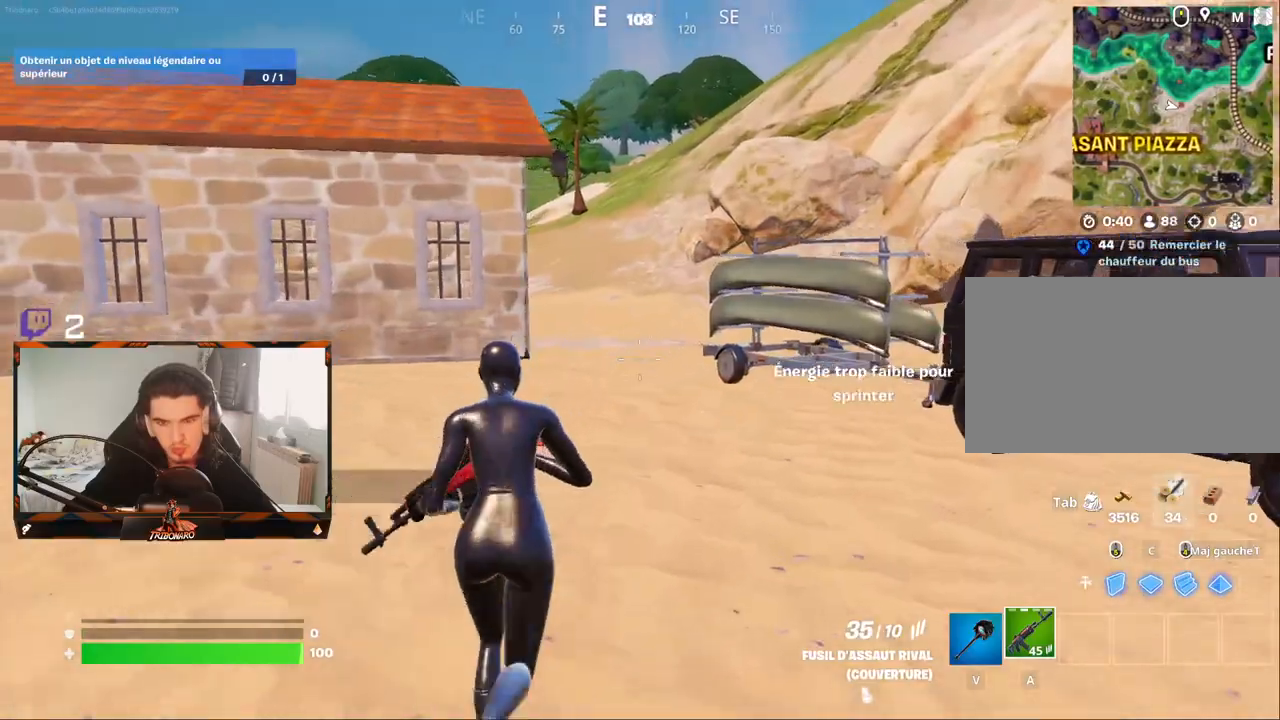
{"keys": ["z"], "mouse": [], "mouse_move": "up-left", "events": []}
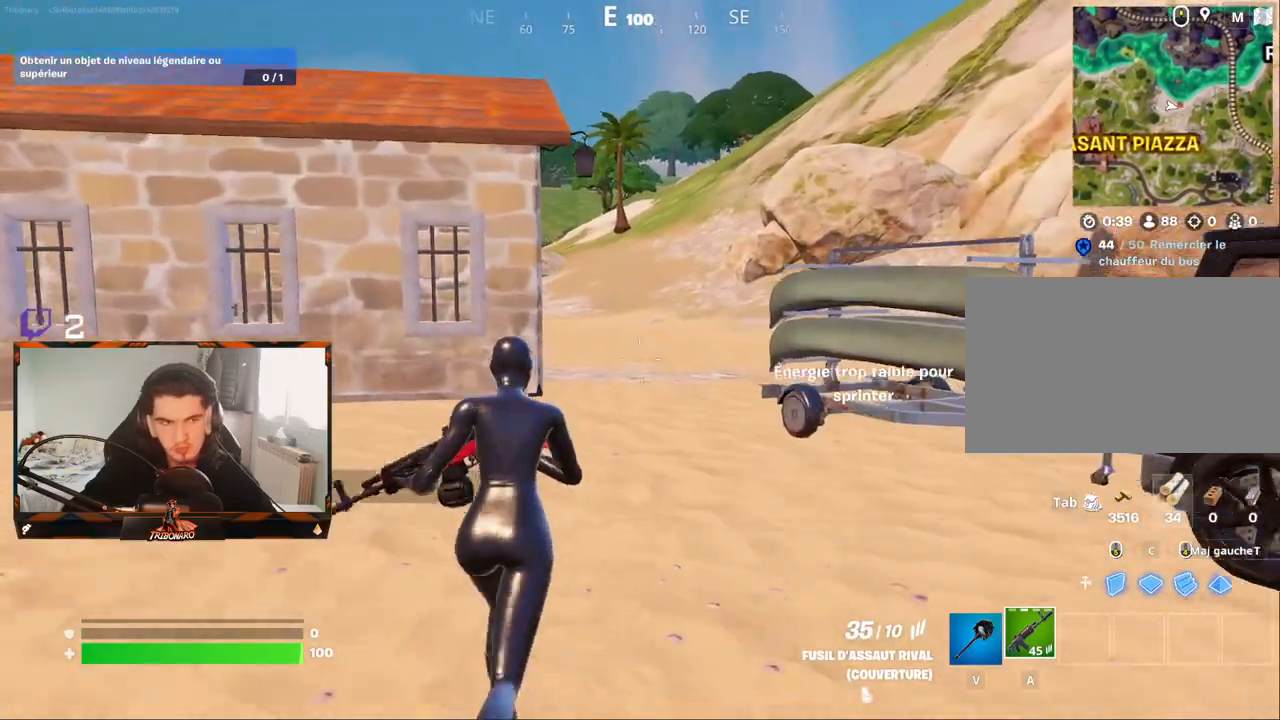
{"keys": ["z"], "mouse": [], "mouse_move": "still", "events": []}
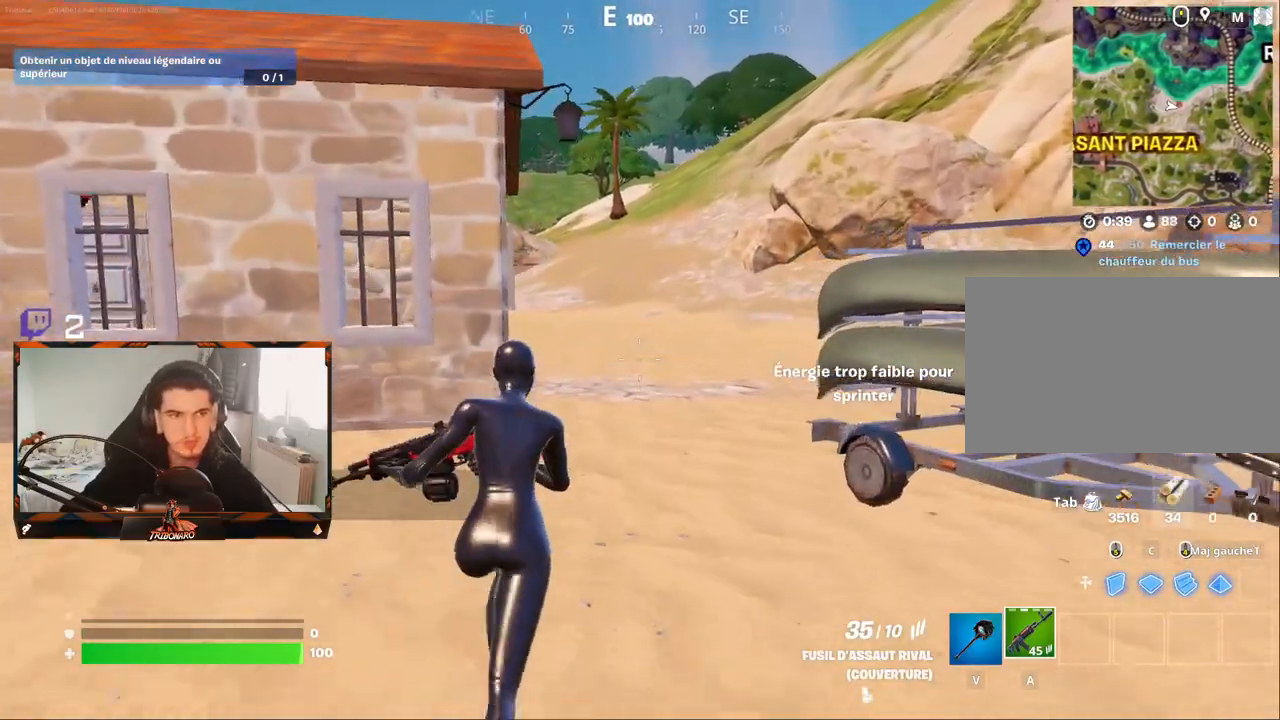
{"keys": ["z"], "mouse": [], "mouse_move": "left", "events": [[450, "d", "down"], [500, "d", "up"]]}
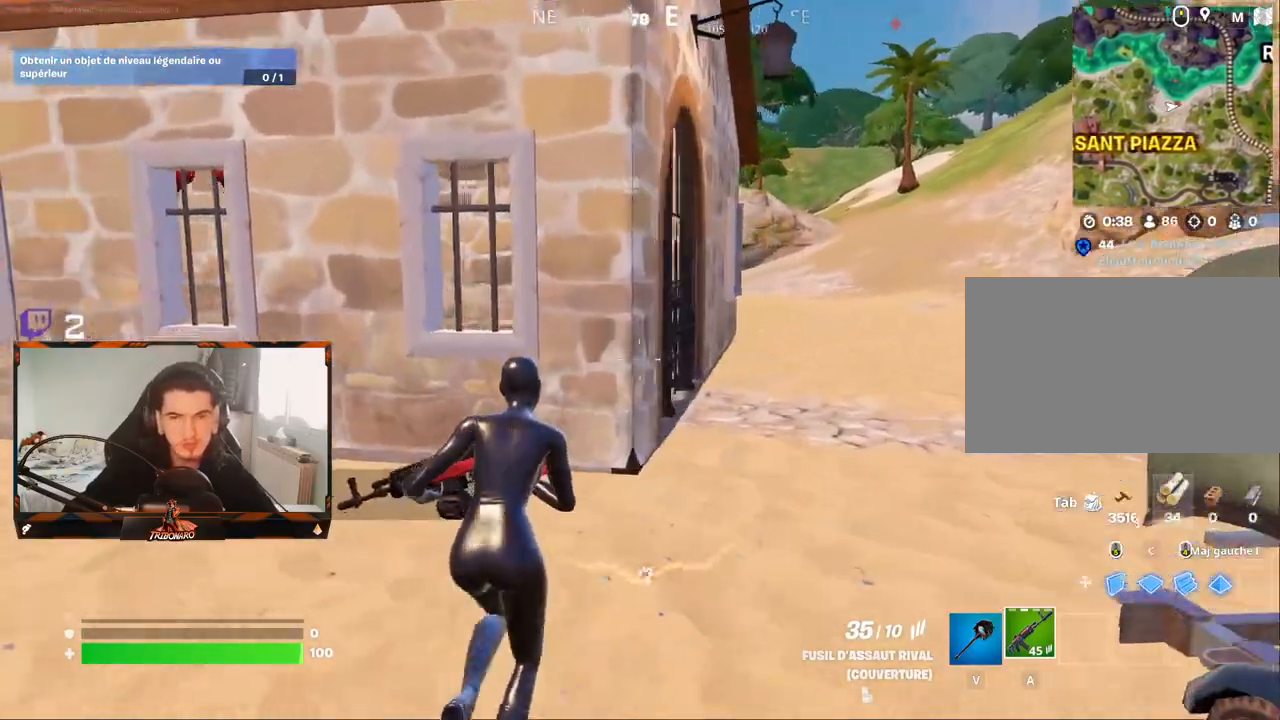
{"keys": ["d", "z"], "mouse": [], "mouse_move": "left", "events": [[234, "d", "down"]]}
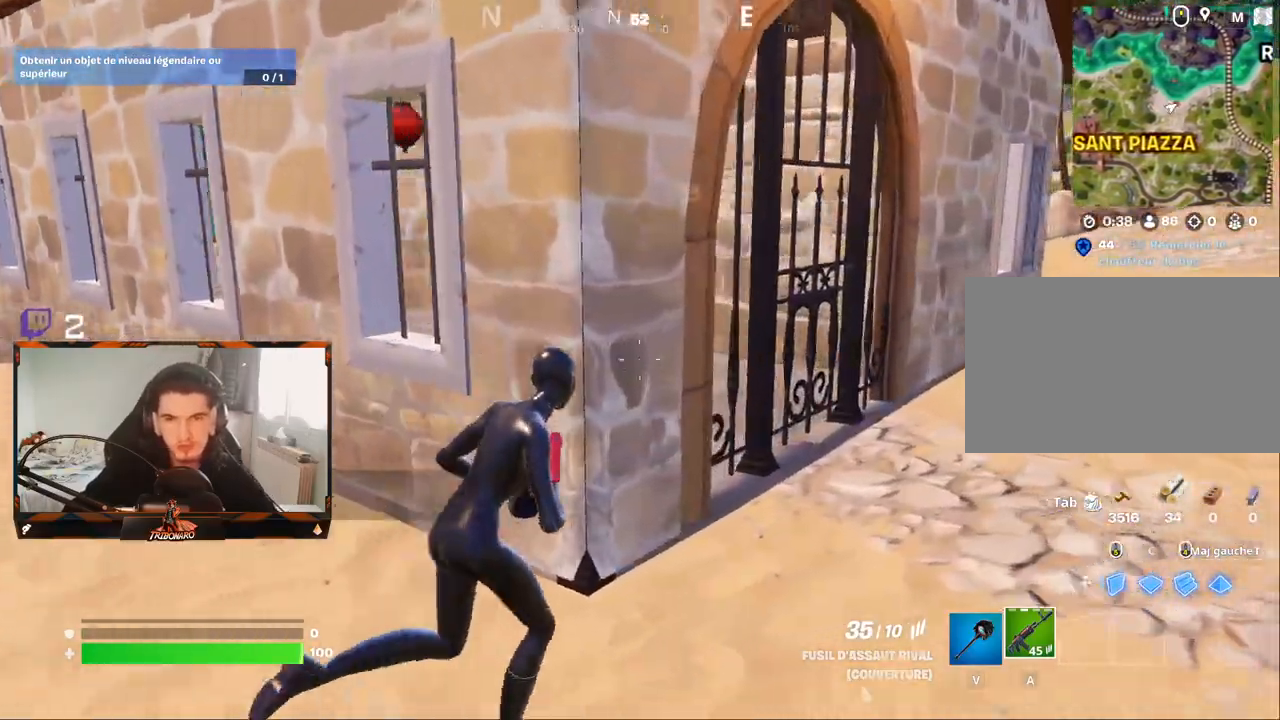
{"keys": ["d", "z"], "mouse": [], "mouse_move": "still", "events": [[250, "d", "up"], [434, "d", "down"]]}
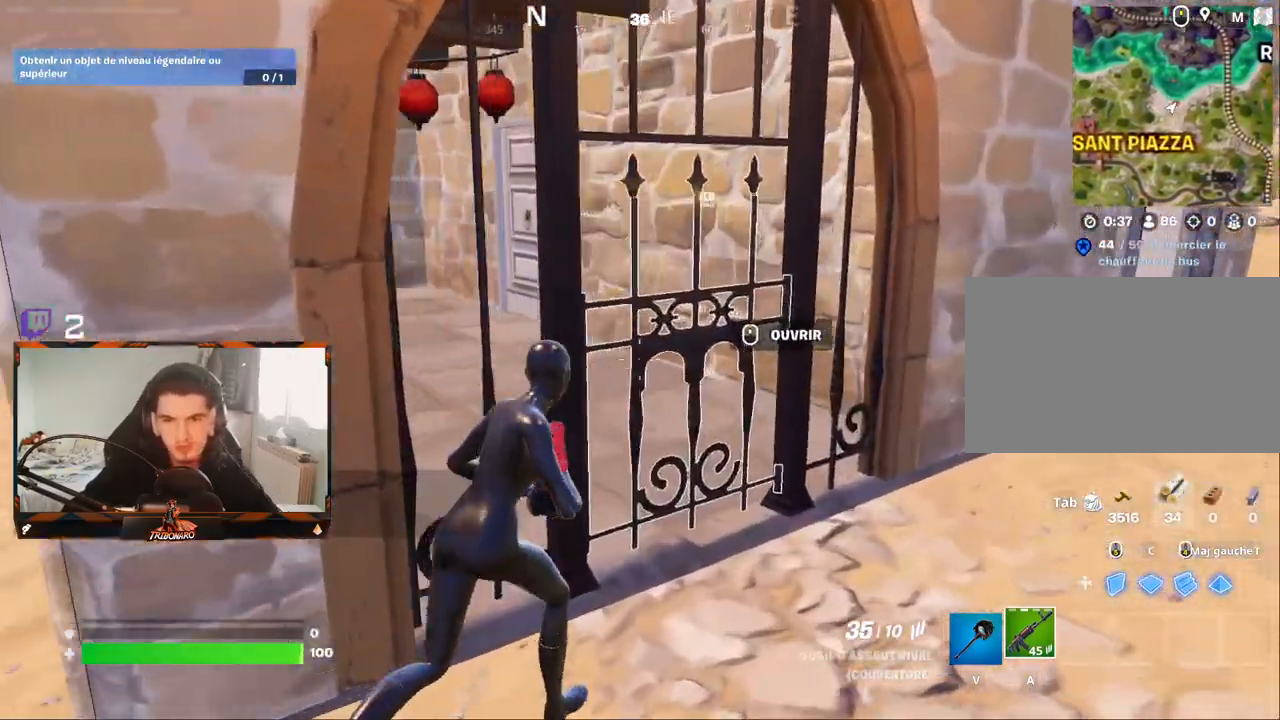
{"keys": ["v", "z"], "mouse": [], "mouse_move": "left", "events": [[34, "mouse_wheel", "down"], [84, "mouse_wheel", "up"], [184, "d", "up"], [450, "v", "down"]]}
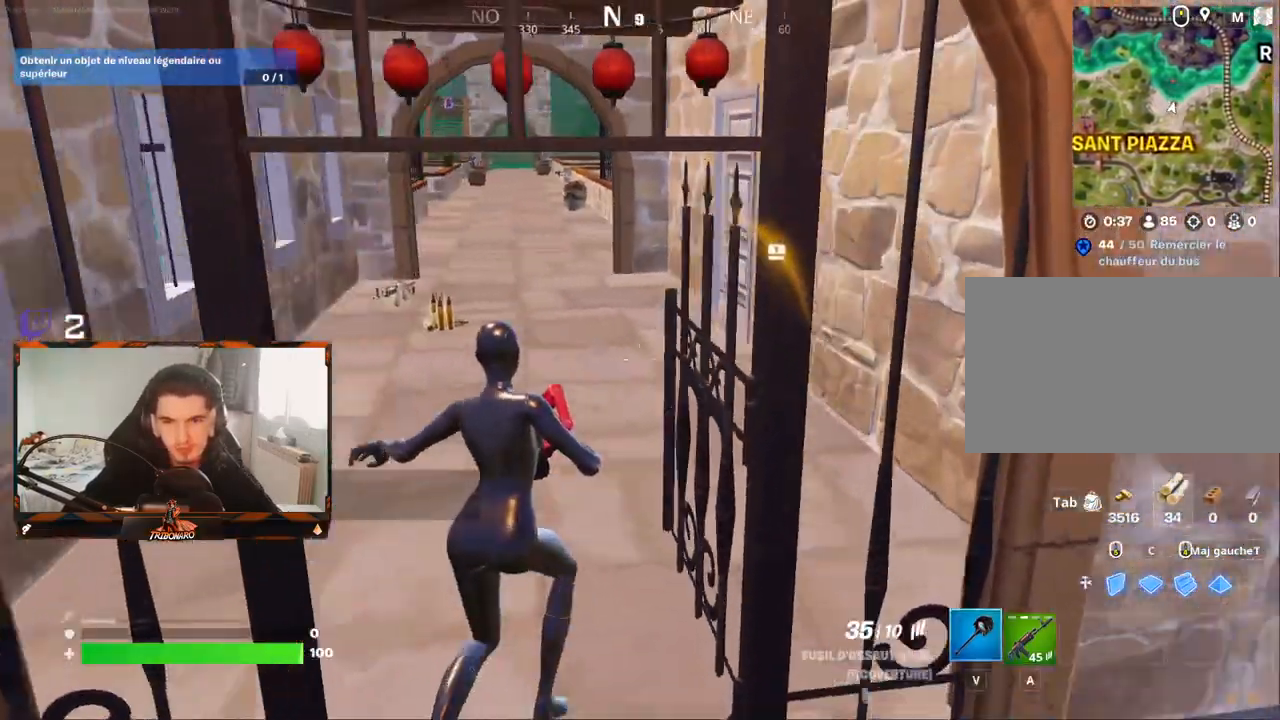
{"keys": ["z"], "mouse": [], "mouse_move": "down-left", "events": [[100, "v", "up"]]}
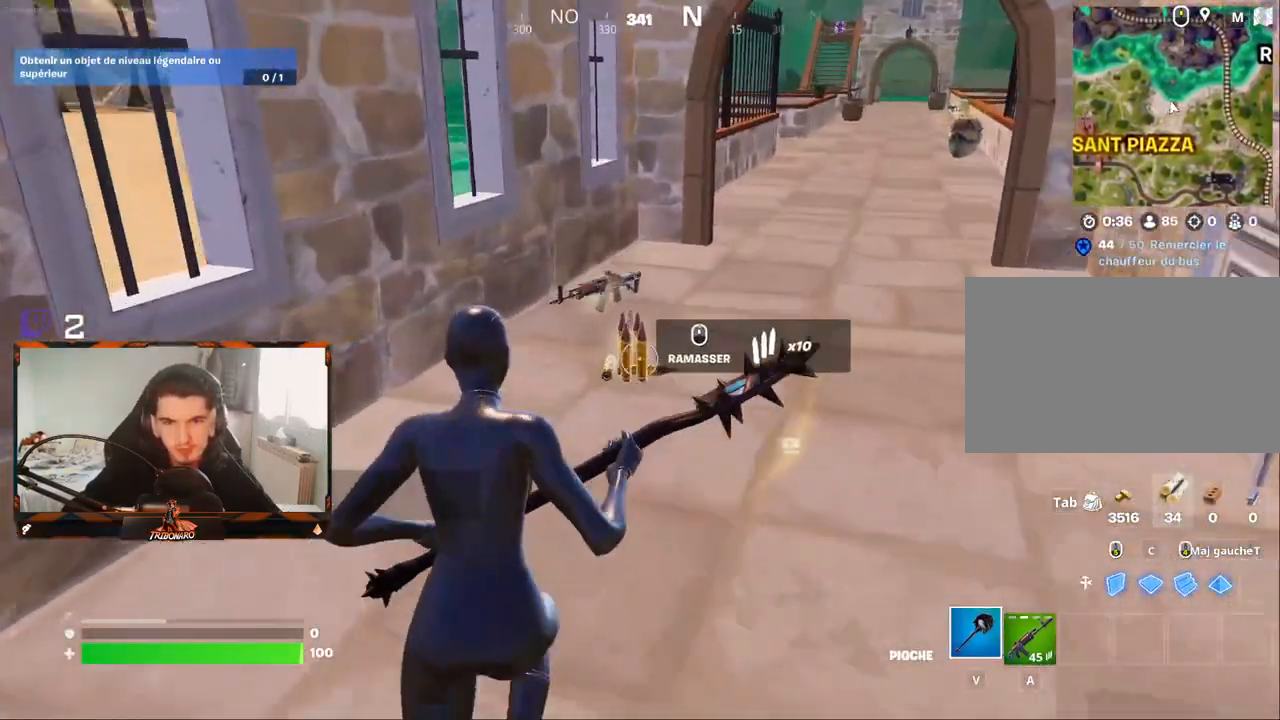
{"keys": ["z"], "mouse": [], "mouse_move": "right", "events": [[67, "mouse_wheel", "down"], [117, "d", "down"], [117, "mouse_wheel", "up"], [200, "d", "up"]]}
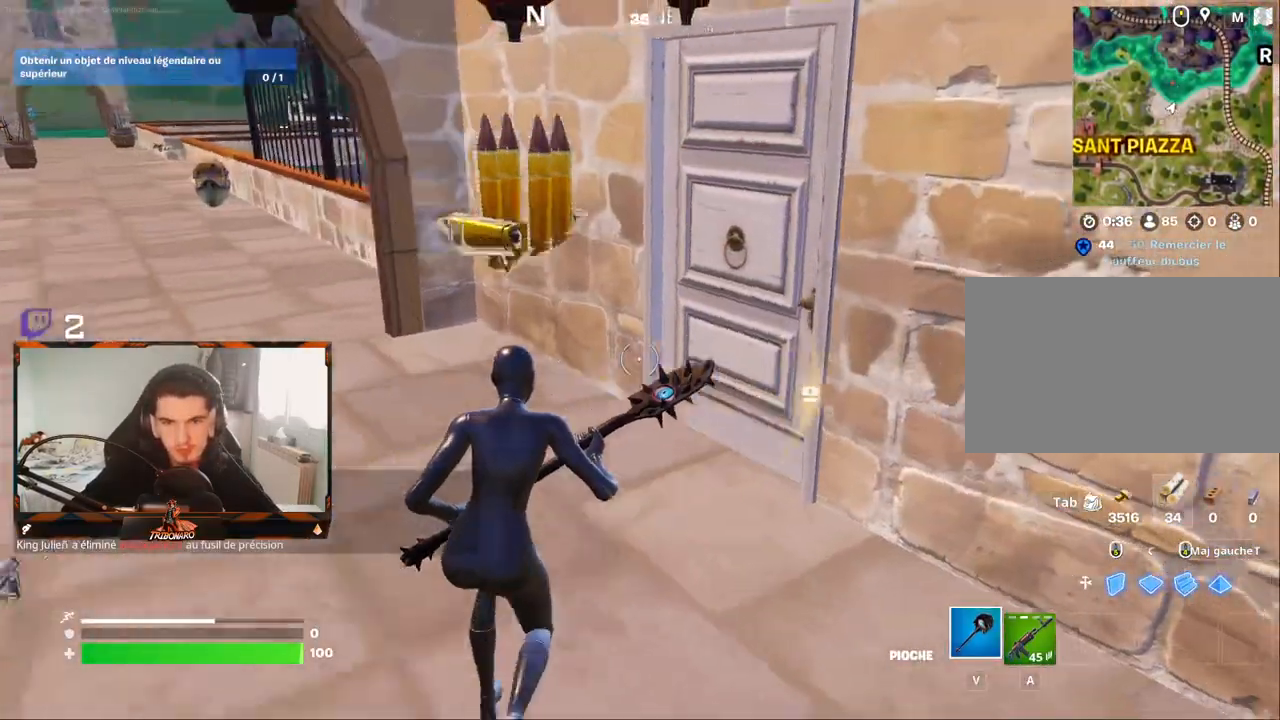
{"keys": ["x", "z"], "mouse": [], "mouse_move": "right", "events": [[134, "mouse_wheel", "down"], [217, "mouse_wheel", "up"], [500, "x", "down"]]}
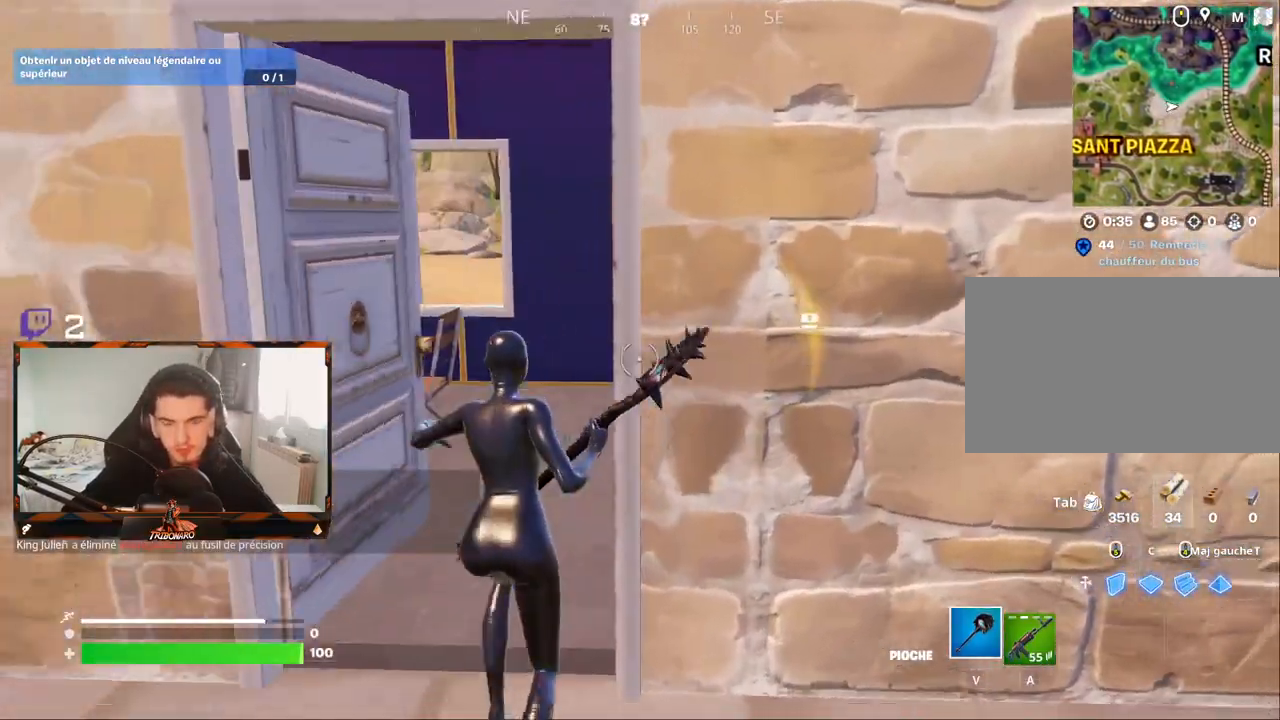
{"keys": ["z"], "mouse": [], "mouse_move": "right", "events": [[150, "x", "up"], [284, "q", "down"], [434, "q", "up"]]}
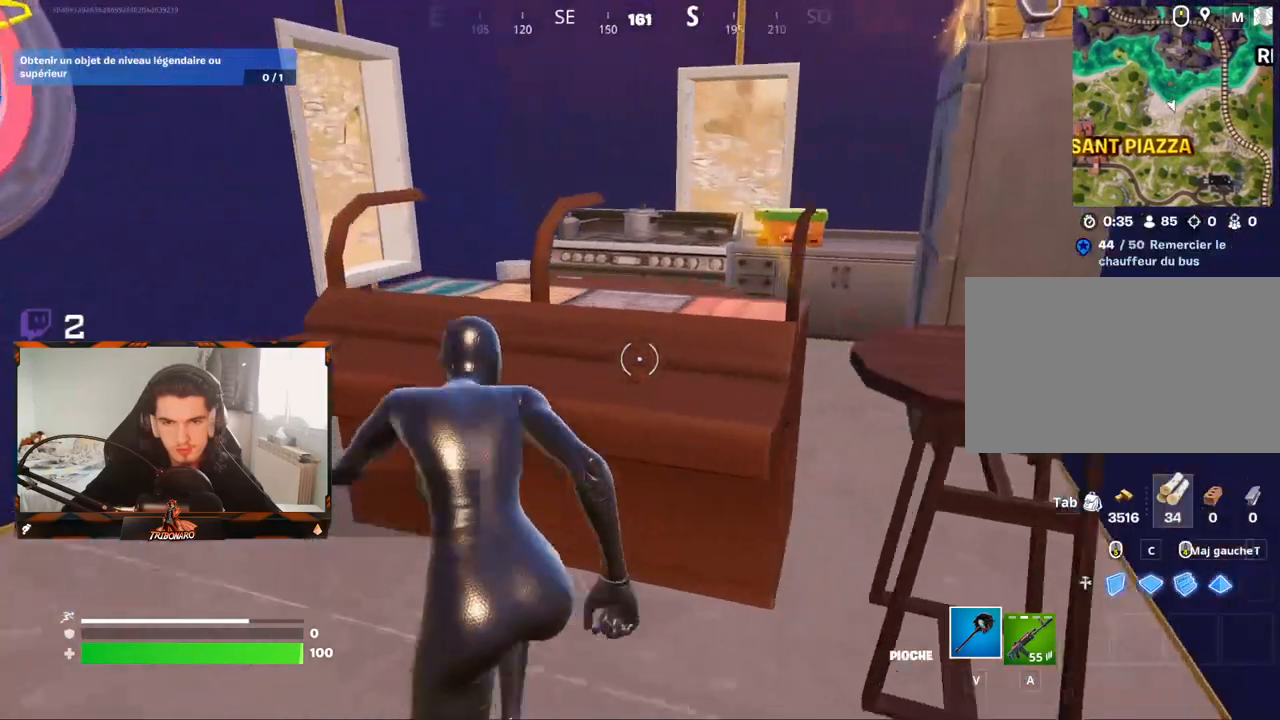
{"keys": ["z"], "mouse": ["left"], "mouse_move": "still", "events": [[17, "q", "down"], [400, "q", "up"], [484, "mouse_left", "down"]]}
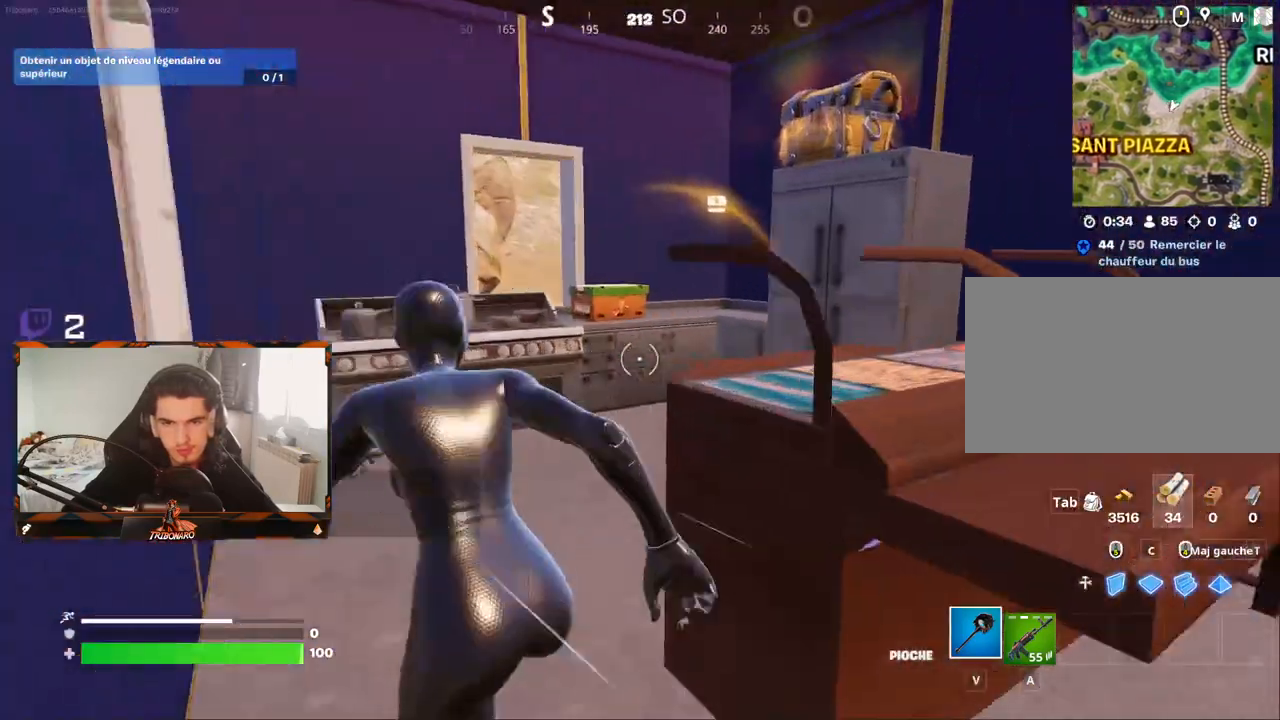
{"keys": ["z"], "mouse": ["left"], "mouse_move": "still", "events": [[84, "mouse_left", "up"], [367, "mouse_left", "down"]]}
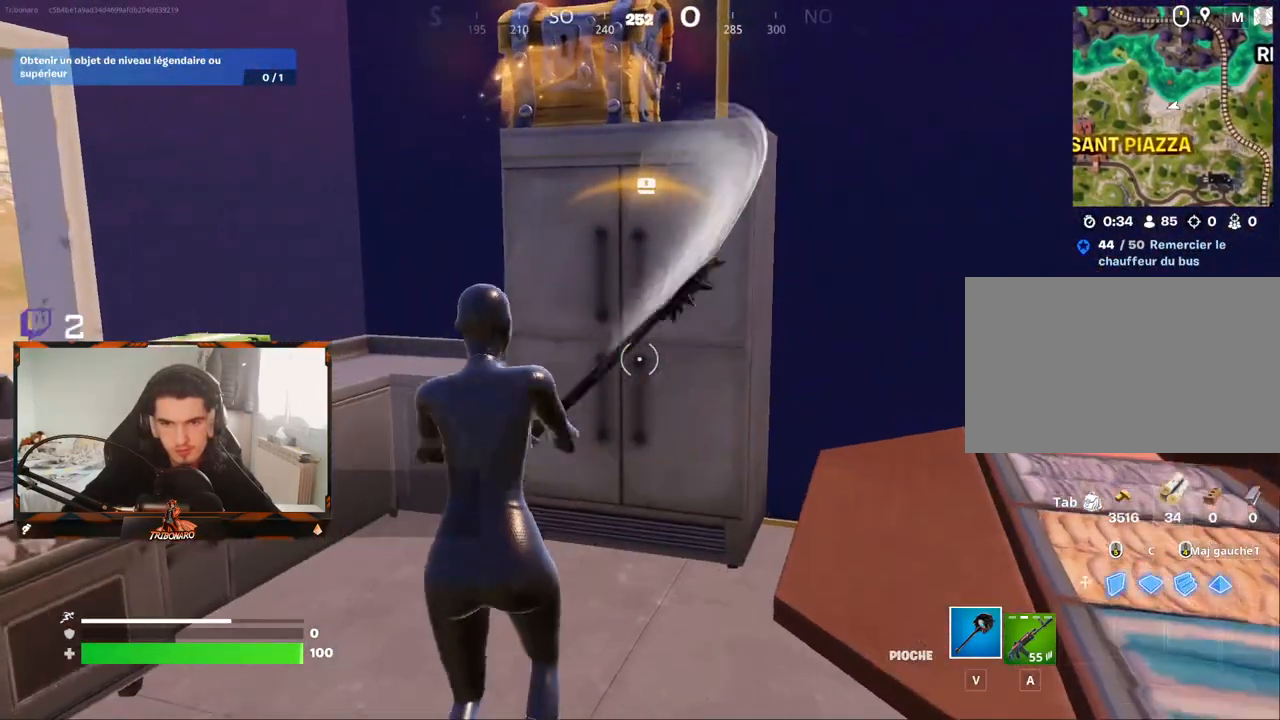
{"keys": [], "mouse": ["left"], "mouse_move": "down", "events": [[100, "d", "down"], [150, "z", "up"], [200, "d", "up"], [234, "q", "down"], [384, "q", "up"]]}
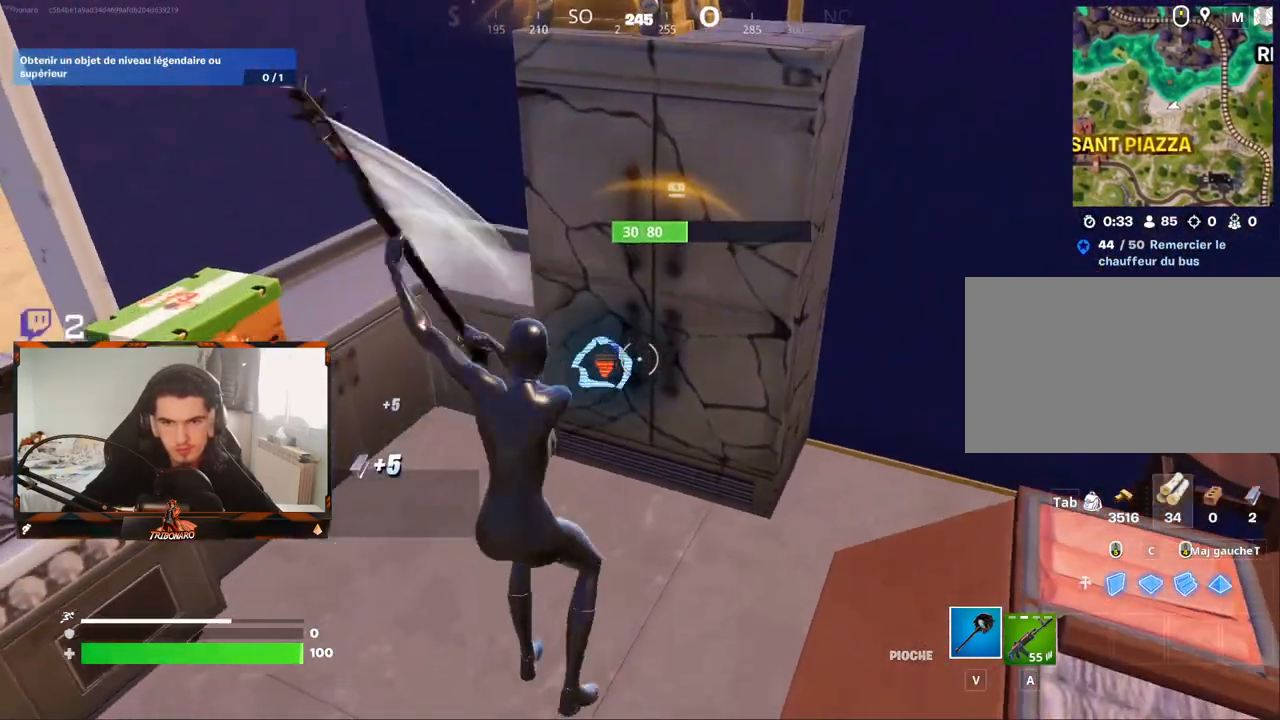
{"keys": [], "mouse": [], "mouse_move": "left", "events": [[17, "q", "down"], [67, "mouse_left", "up"], [67, "z", "down"], [117, "q", "up"], [350, "d", "down"], [400, "z", "up"], [484, "d", "up"]]}
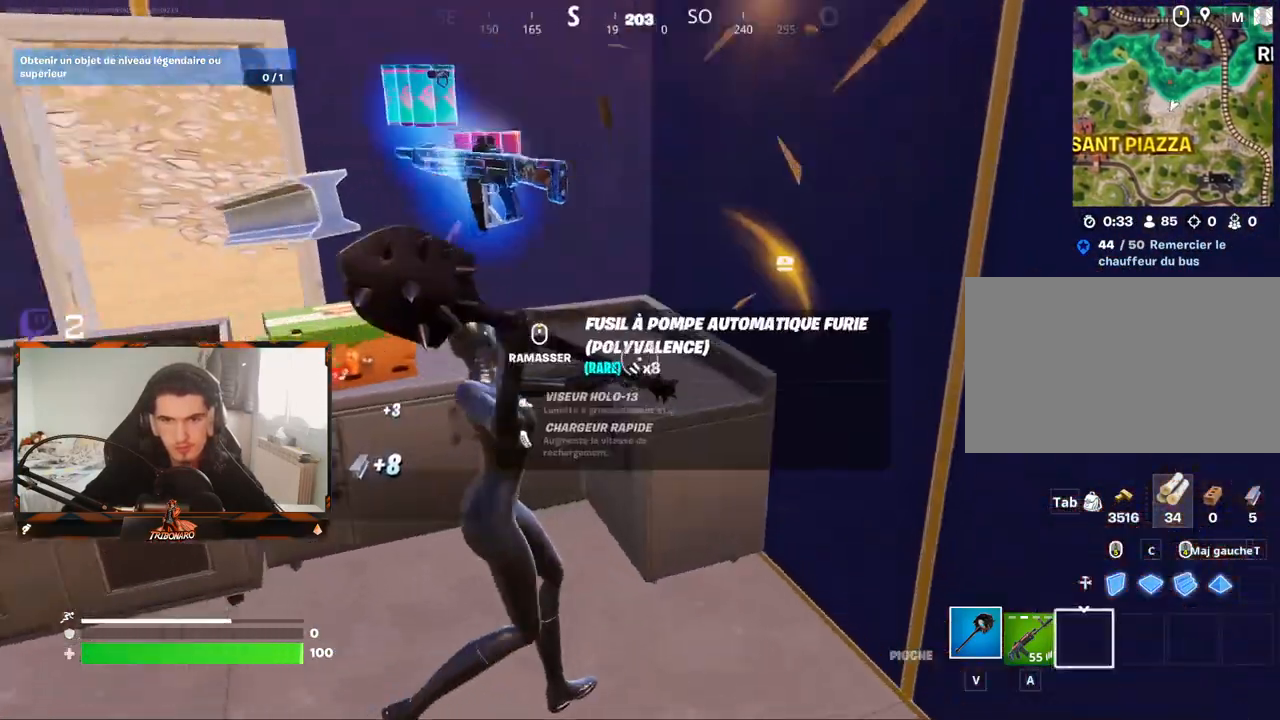
{"keys": ["z"], "mouse": [], "mouse_move": "down-left", "events": [[34, "q", "down"], [134, "mouse_wheel", "down"], [317, "mouse_wheel", "up"], [317, "z", "down"], [417, "q", "up"]]}
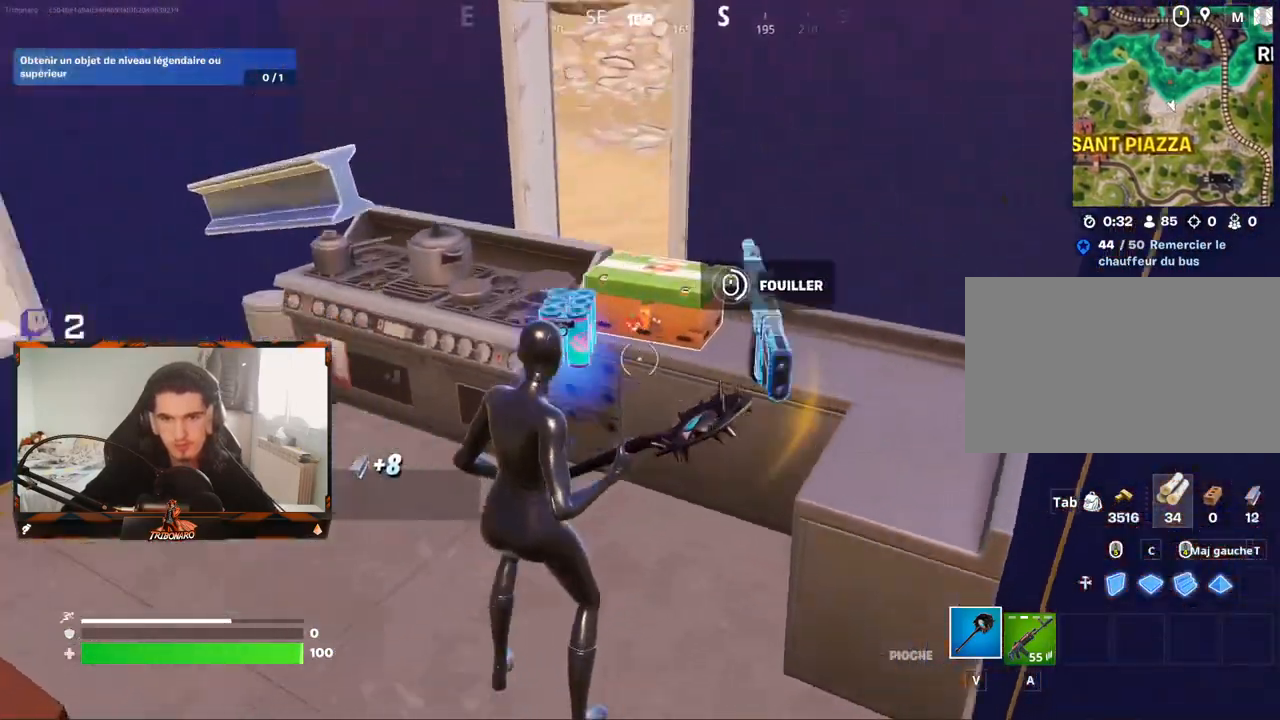
{"keys": ["q"], "mouse": [], "mouse_move": "down-left", "events": [[150, "mouse_wheel", "down"], [200, "q", "down"], [234, "mouse_wheel", "up"], [234, "q", "up"], [334, "z", "up"], [467, "q", "down"]]}
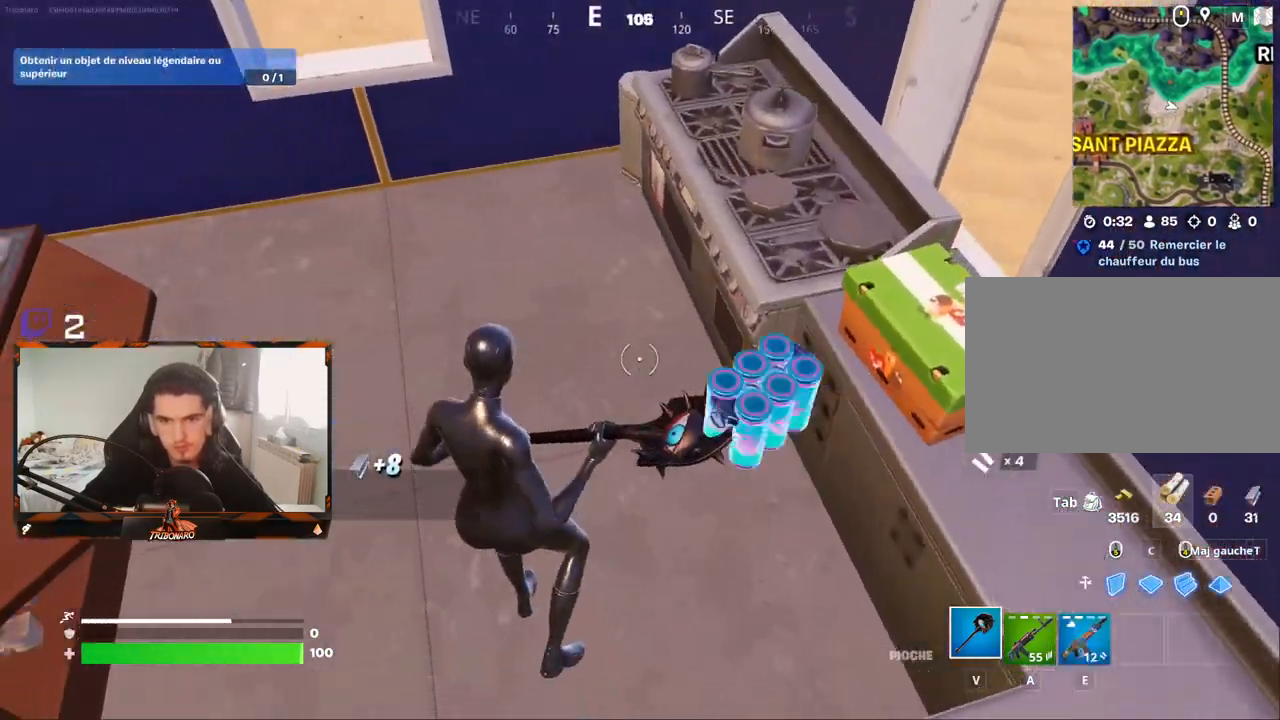
{"keys": [], "mouse": [], "mouse_move": "up-left", "events": [[67, "q", "up"], [117, "z", "down"], [200, "z", "up"], [250, "mouse_wheel", "down"], [300, "mouse_wheel", "up"]]}
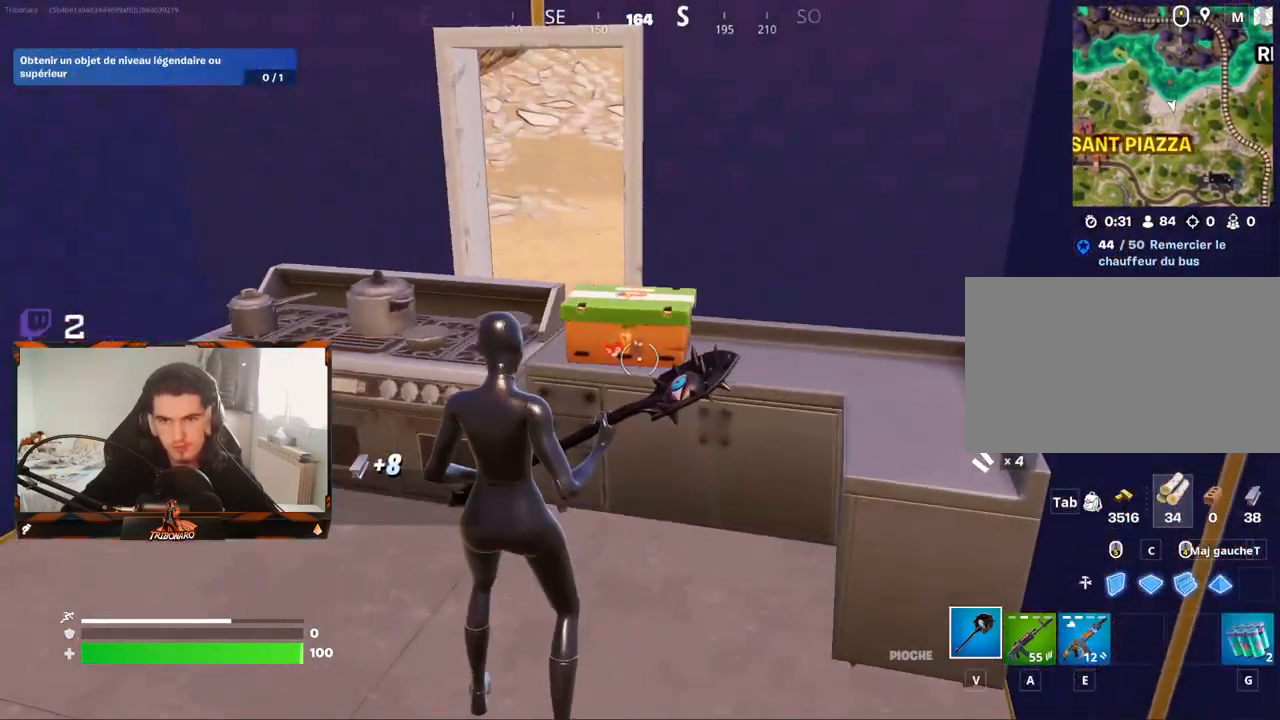
{"keys": [], "mouse": [], "mouse_move": "still", "events": [[34, "mouse_wheel", "down"], [184, "mouse_wheel", "up"]]}
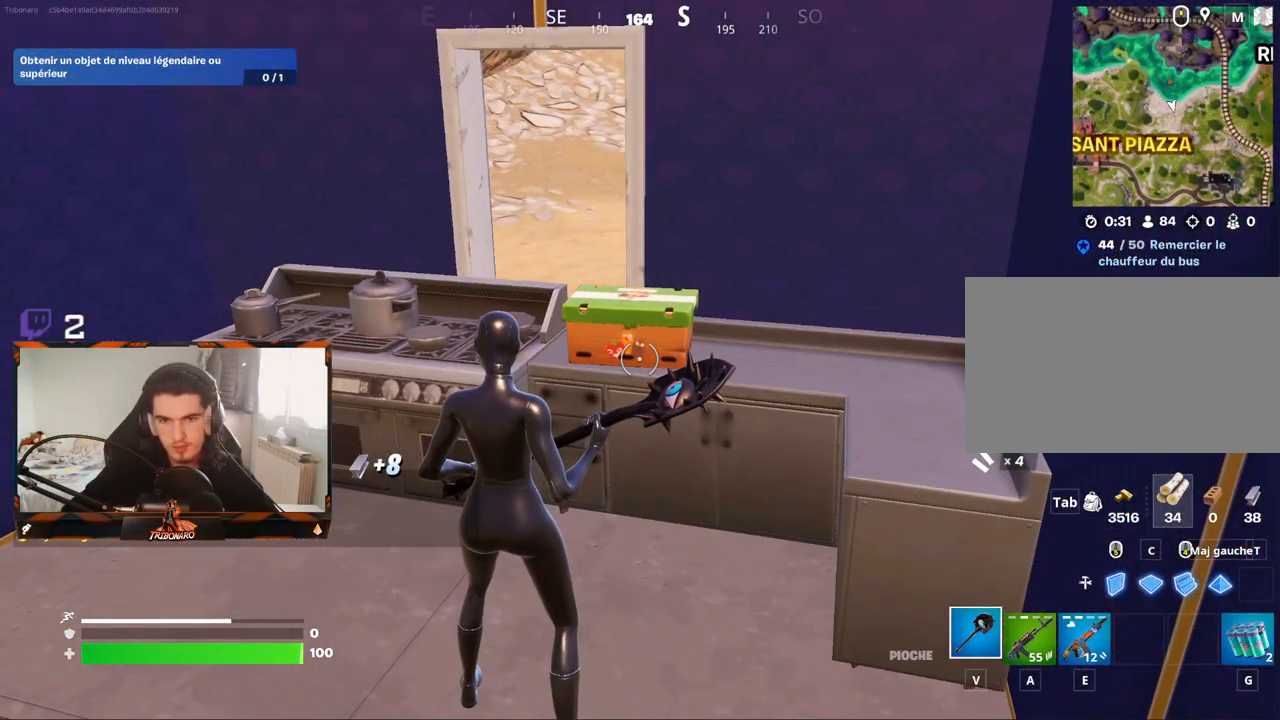
{"keys": [], "mouse": [], "mouse_move": "still", "events": [[150, "mouse_wheel", "down"], [234, "mouse_wheel", "up"]]}
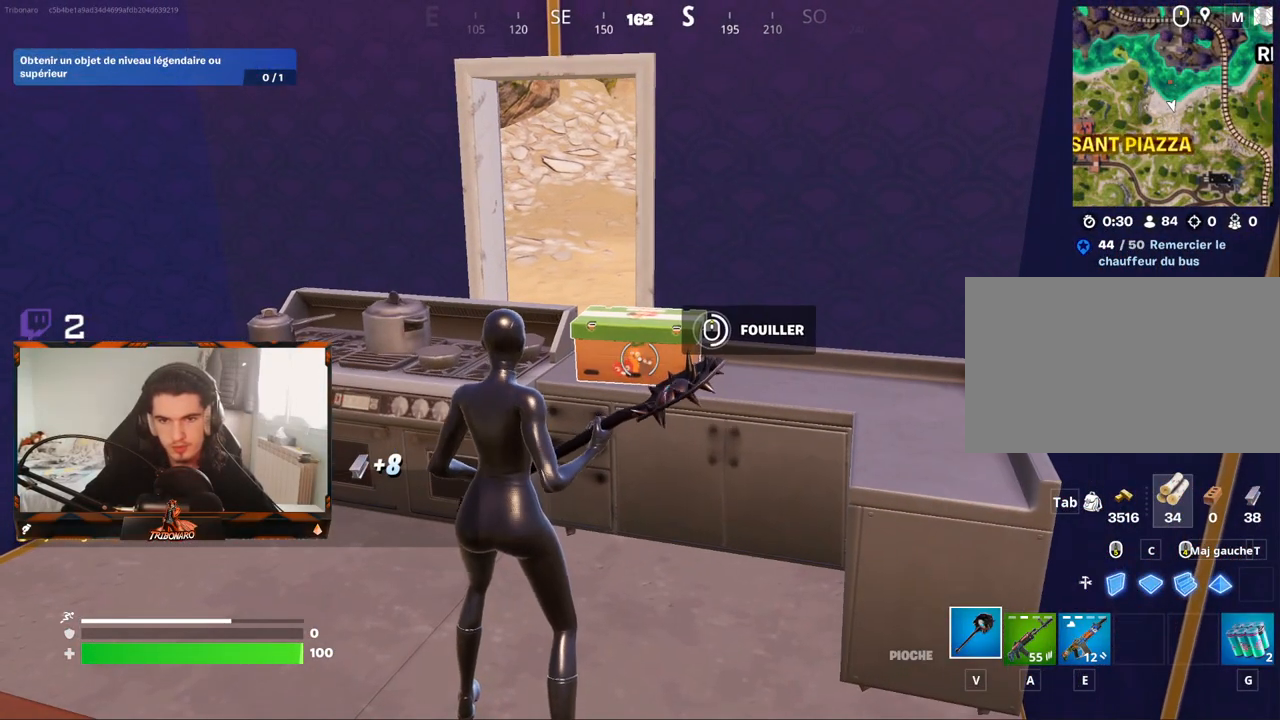
{"keys": ["z"], "mouse": [], "mouse_move": "still", "events": [[450, "z", "down"]]}
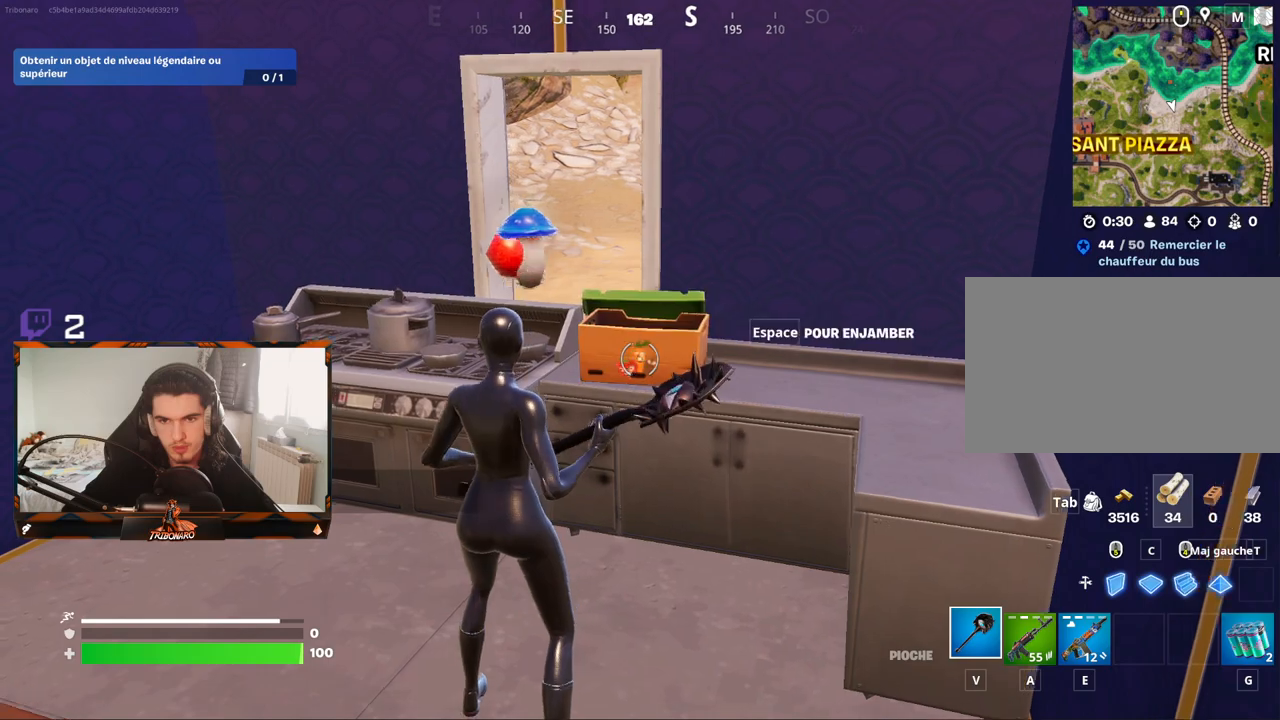
{"keys": [], "mouse": [], "mouse_move": "right", "events": [[34, "d", "down"], [217, "d", "up"], [417, "z", "up"]]}